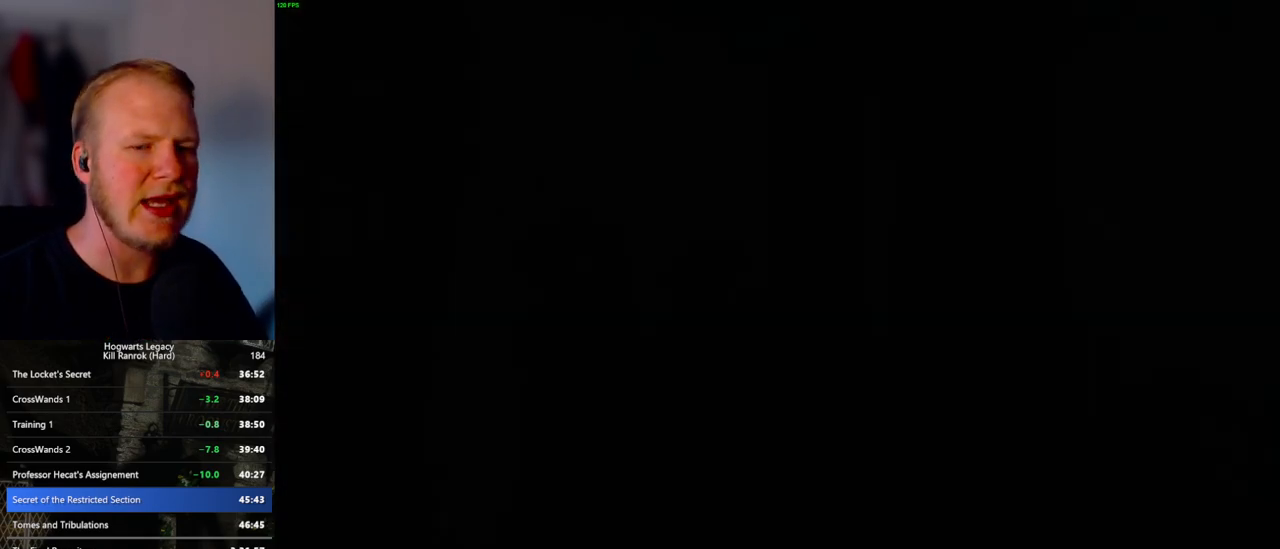
Gameplay with keyboard and mouse; each line is a JSON object with the keys and mouse buttons held at the frame after it. "events" lists presses ("down") and releases ("up") of ".", "/", "0", "1", "2", "3", "4", "5", "6", "7", "8", "9", "a", "alt_l", "alt_r", "b", "backslash", "backspace", "c", "caps_lock", "comma", "ctrl_l", "ctrl_r", "d", "e", "equals", "escape", "f", "f1", "f10", "f11", "f12", "f2", "f3", "f4", "f5", "f6", "f7", "f8", "f9", "g", "h", "i", "j", "k", "l", "lbracket", "m", "minus", "n", "o", "p", "q", "quote", "r", "rbracket", "return", "s", "semicolon", "shift_l", "shift_r", "space", "super_l", "super_r", "t", "tab", "tilde", "u", "v", "w", "x", "y", "z", "mouse_left", "mouse_wheel", "mouse_right", "mouse_mb4" and "mouse_mb5" between this image and that frame as [ms after this image, input, new state], when the widget could be followed in between. "mouse_left", "mouse_wheel", "mouse_right", "mouse_mb4", "mouse_mb5" = the "left", "wheel", "right", "mb4", "mb5" buttons of the "mouse" list. No other keys are recorded. "wheel" means that the mouse wheel is clicked or scrolled. Mouse movement is not recorded.
{"keys": ["space"], "mouse": [], "events": [[367, "mouse_wheel", "down"], [383, "mouse_wheel", "up"], [400, "mouse_wheel", "down"], [417, "mouse_wheel", "up"], [433, "mouse_wheel", "down"], [450, "mouse_wheel", "up"], [450, "q", "down"], [450, "space", "down"], [500, "q", "up"]]}
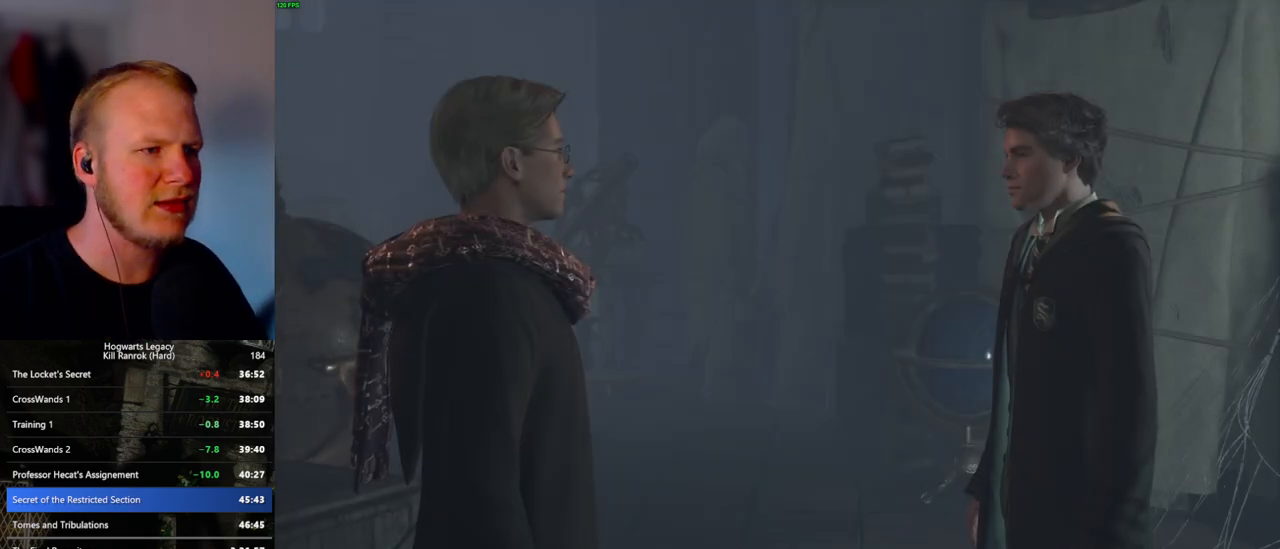
{"keys": ["q", "space"], "mouse": [], "events": [[33, "space", "up"], [117, "q", "down"], [133, "space", "down"], [183, "q", "up"], [200, "space", "up"], [267, "q", "down"], [283, "mouse_wheel", "down"], [300, "mouse_wheel", "up"], [300, "space", "down"], [350, "space", "up"], [367, "mouse_wheel", "down"], [367, "q", "up"], [383, "mouse_wheel", "up"], [433, "q", "down"], [450, "space", "down"]]}
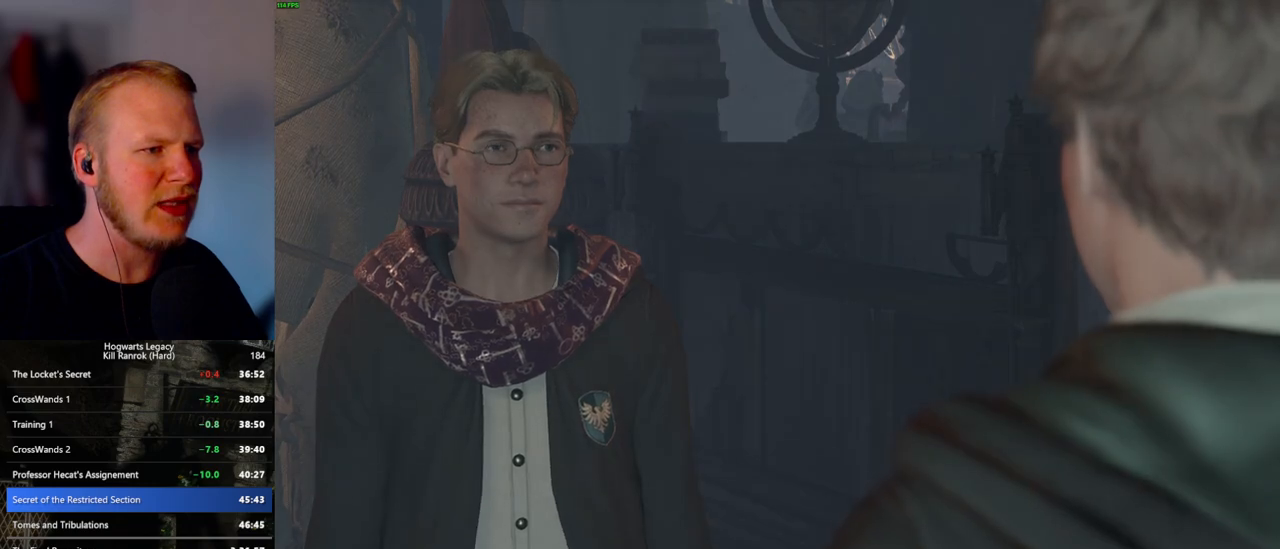
{"keys": [], "mouse": ["wheel"], "events": [[17, "q", "up"], [17, "space", "up"], [83, "q", "down"], [117, "space", "down"], [133, "mouse_wheel", "down"], [150, "mouse_wheel", "up"], [167, "q", "up"], [167, "space", "up"], [183, "mouse_wheel", "down"], [250, "mouse_wheel", "up"], [250, "q", "down"], [283, "space", "down"], [317, "space", "up"], [333, "q", "up"], [400, "q", "down"], [433, "space", "down"], [450, "mouse_wheel", "down"], [467, "mouse_wheel", "up"], [467, "q", "up"], [483, "mouse_wheel", "down"], [483, "space", "up"]]}
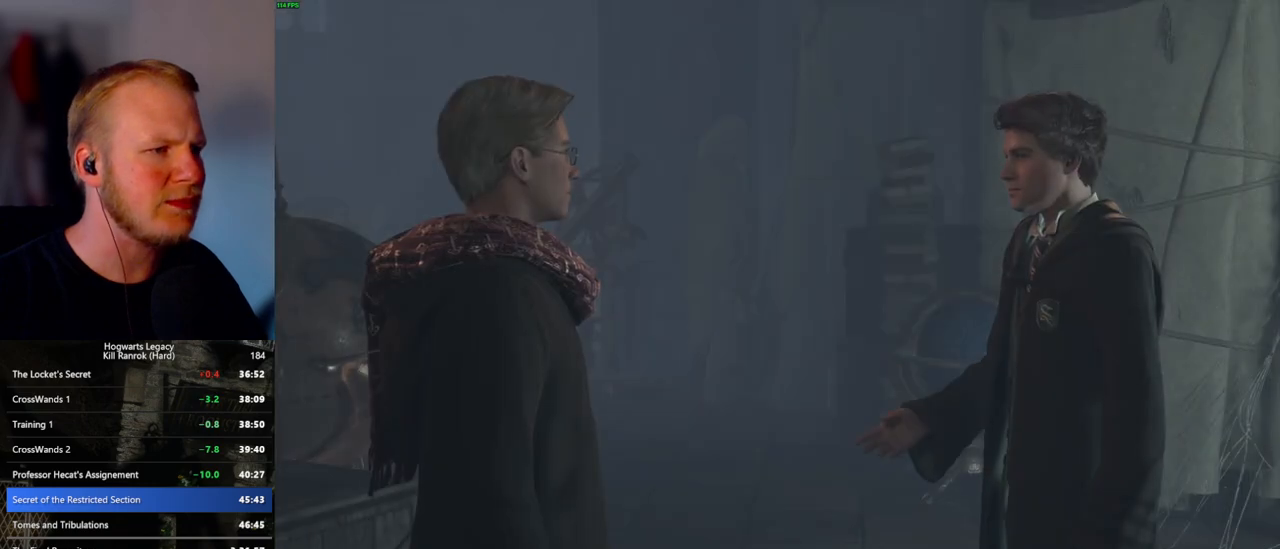
{"keys": [], "mouse": [], "events": [[83, "mouse_wheel", "up"], [83, "q", "down"], [117, "space", "down"], [133, "space", "up"], [150, "q", "up"], [233, "q", "down"], [250, "space", "down"], [300, "space", "up"], [317, "q", "up"], [333, "mouse_wheel", "down"], [400, "q", "down"], [417, "mouse_wheel", "up"], [417, "space", "down"], [433, "mouse_wheel", "down"], [450, "mouse_wheel", "up"], [450, "space", "up"], [467, "q", "up"]]}
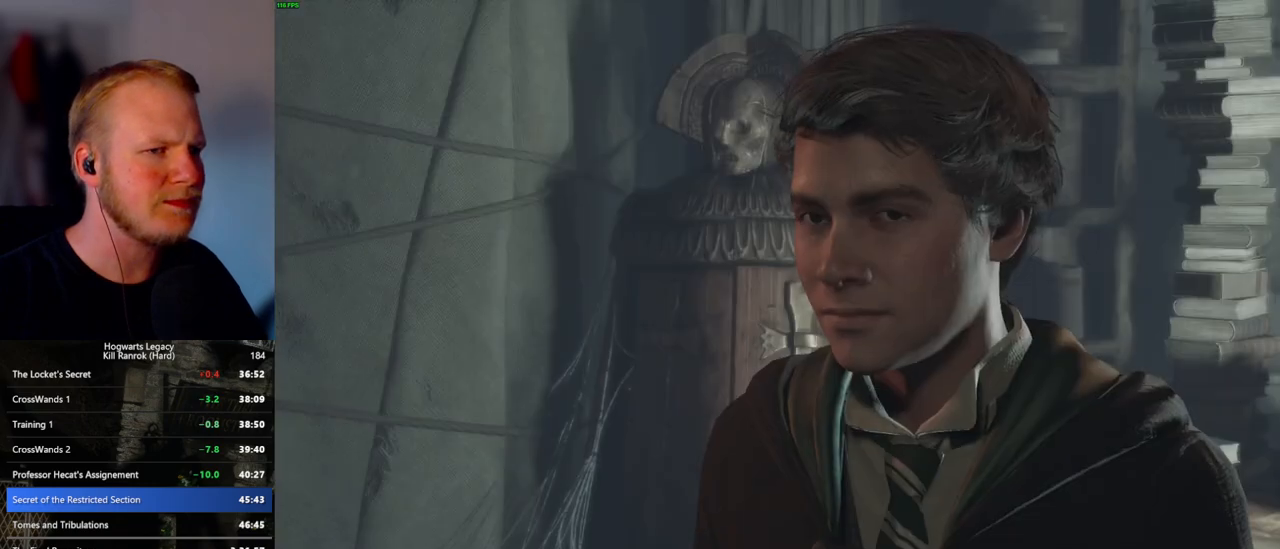
{"keys": ["q"], "mouse": [], "events": [[50, "q", "down"], [67, "space", "down"], [117, "q", "up"], [117, "space", "up"], [183, "mouse_wheel", "down"], [200, "mouse_wheel", "up"], [200, "q", "down"], [217, "mouse_wheel", "down"], [233, "space", "down"], [283, "mouse_wheel", "up"], [283, "q", "up"], [283, "space", "up"], [300, "mouse_wheel", "down"], [367, "mouse_wheel", "up"], [367, "q", "down"], [383, "space", "down"], [433, "space", "up"], [467, "q", "up"], [500, "q", "down"]]}
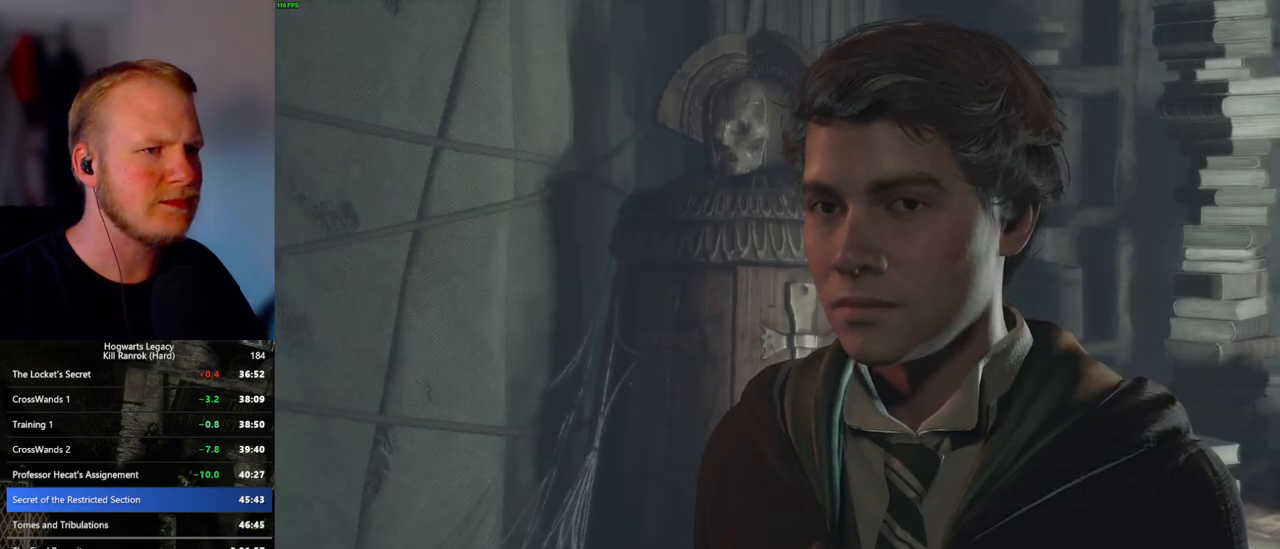
{"keys": [], "mouse": ["wheel"], "events": [[50, "mouse_wheel", "down"], [50, "space", "down"], [67, "mouse_wheel", "up"], [100, "mouse_wheel", "down"], [133, "space", "up"], [150, "mouse_wheel", "up"], [150, "q", "up"], [167, "mouse_wheel", "down"], [200, "mouse_wheel", "up"], [200, "q", "down"], [233, "space", "down"], [317, "space", "up"], [333, "q", "up"], [367, "q", "down"], [400, "mouse_wheel", "down"], [417, "mouse_wheel", "up"], [417, "space", "down"], [450, "mouse_wheel", "down"], [450, "q", "up"], [450, "space", "up"]]}
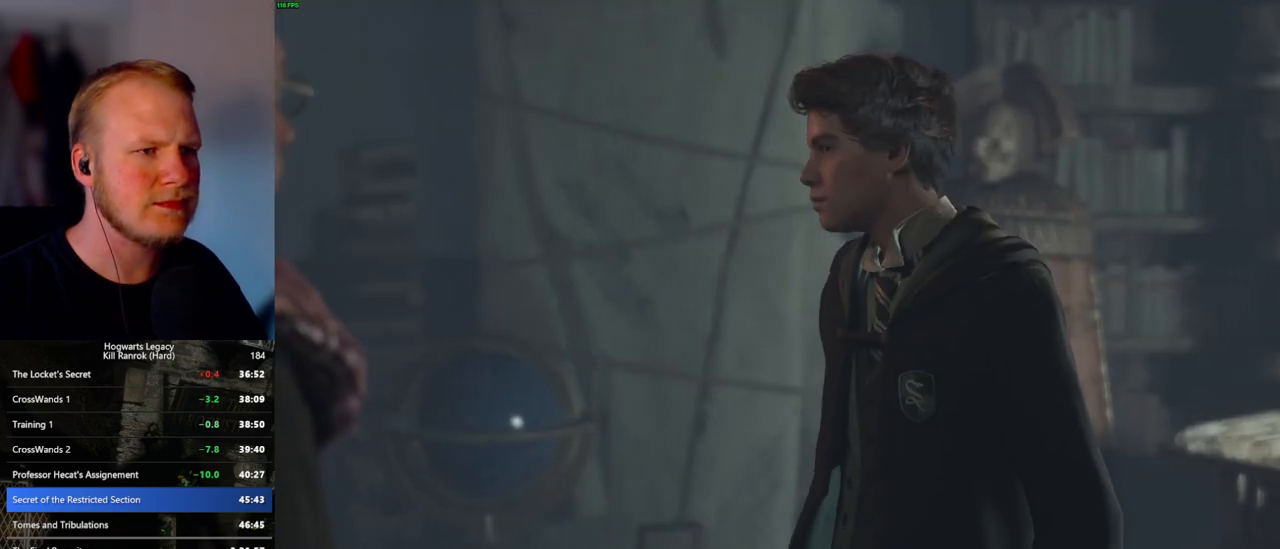
{"keys": [], "mouse": [], "events": [[17, "mouse_wheel", "up"], [50, "q", "down"], [67, "space", "down"], [117, "q", "up"], [117, "space", "up"]]}
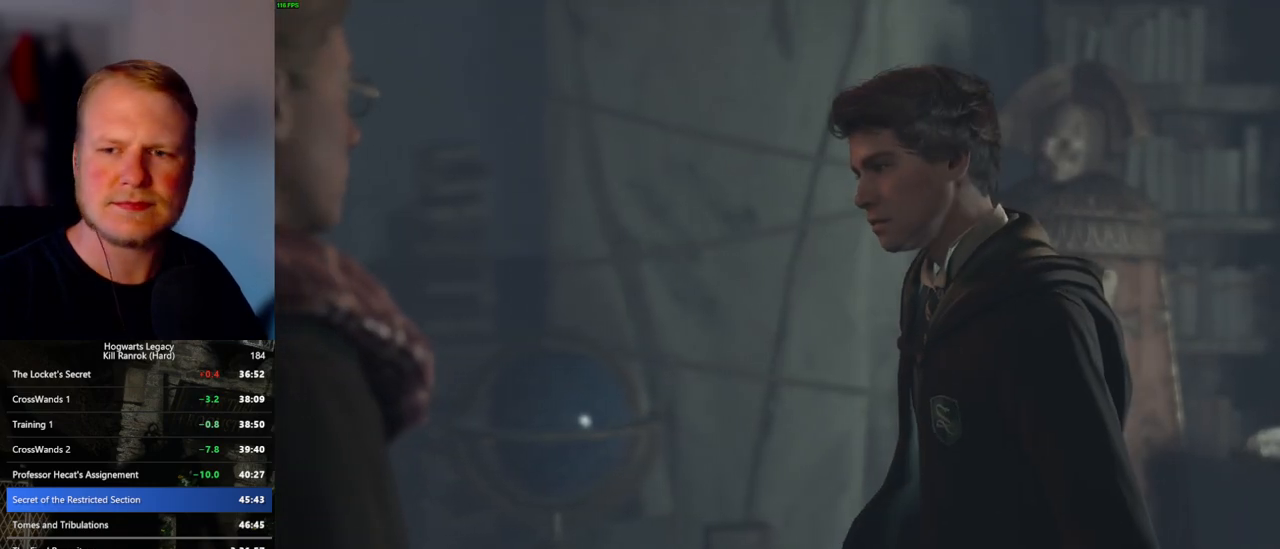
{"keys": [], "mouse": [], "events": []}
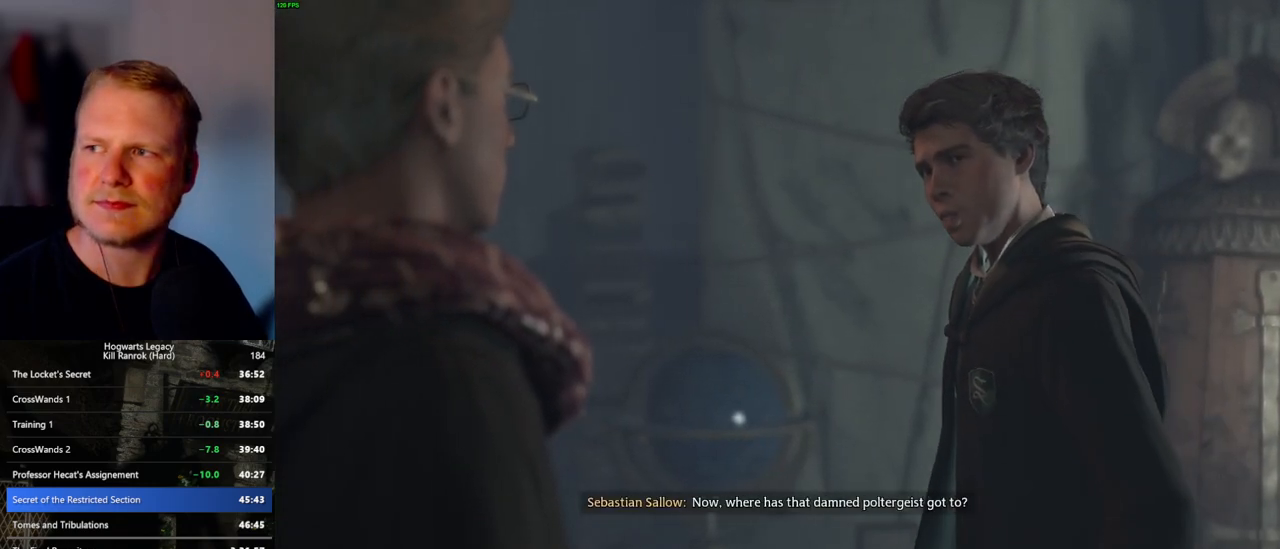
{"keys": [], "mouse": [], "events": []}
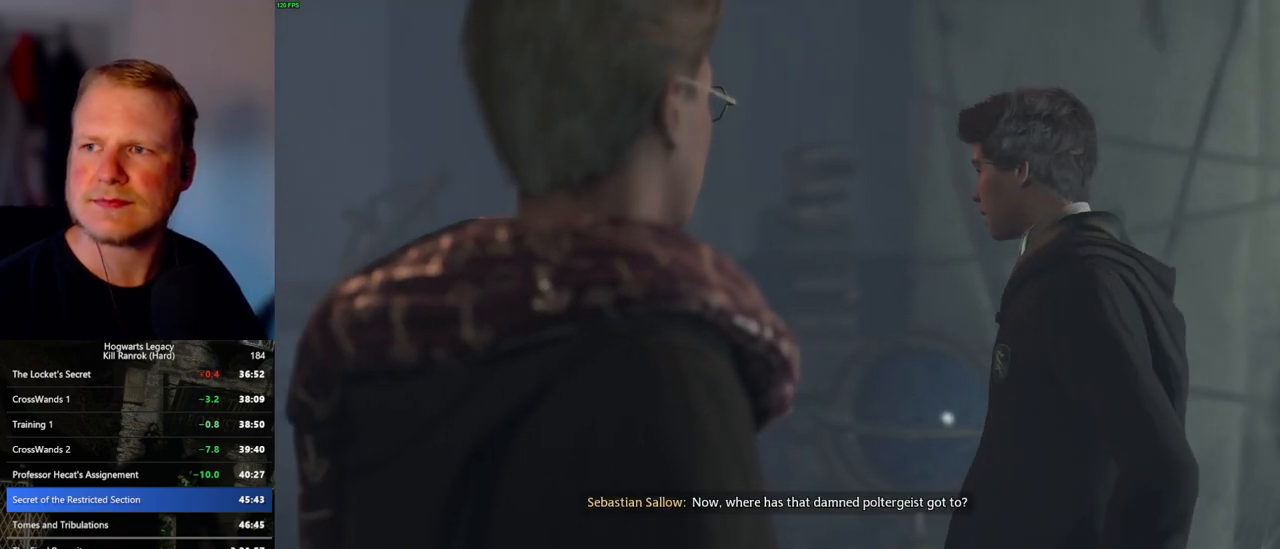
{"keys": [], "mouse": [], "events": []}
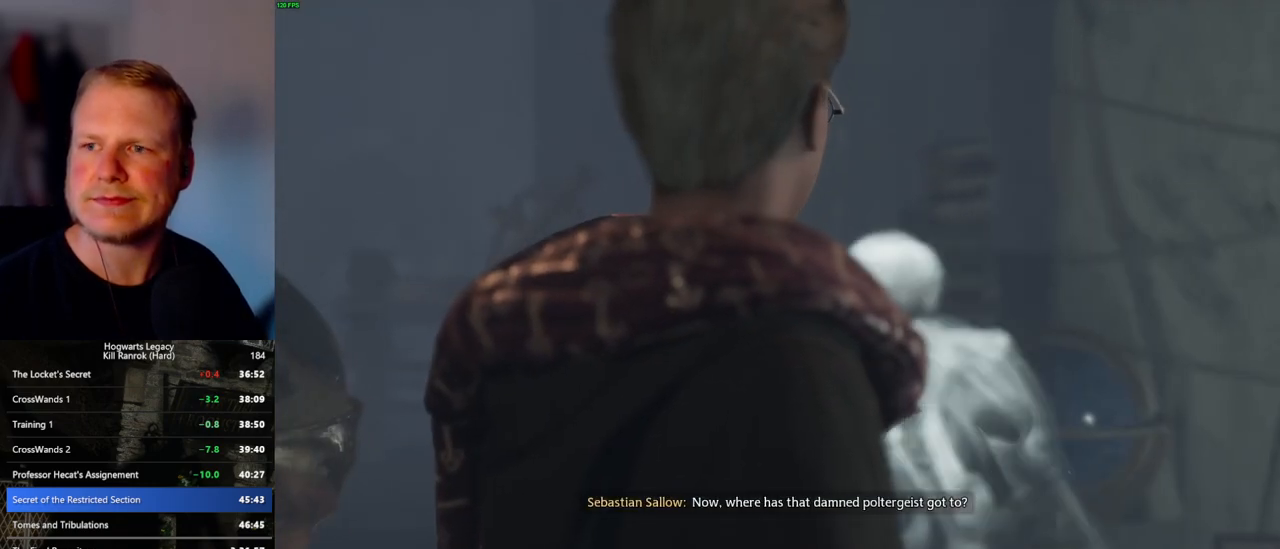
{"keys": [], "mouse": [], "events": []}
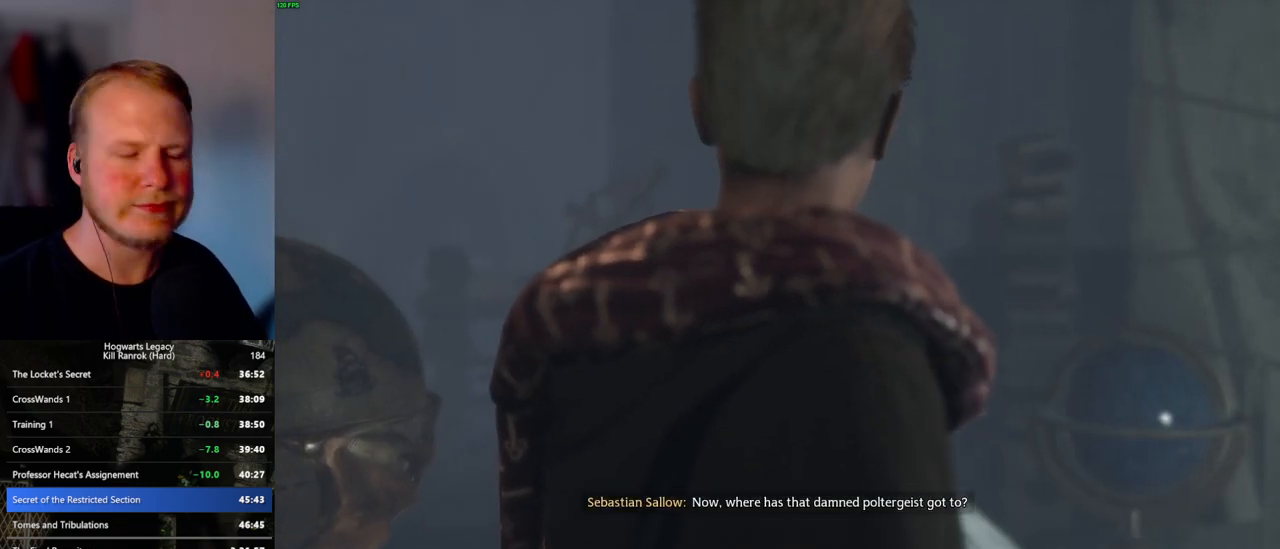
{"keys": [], "mouse": [], "events": []}
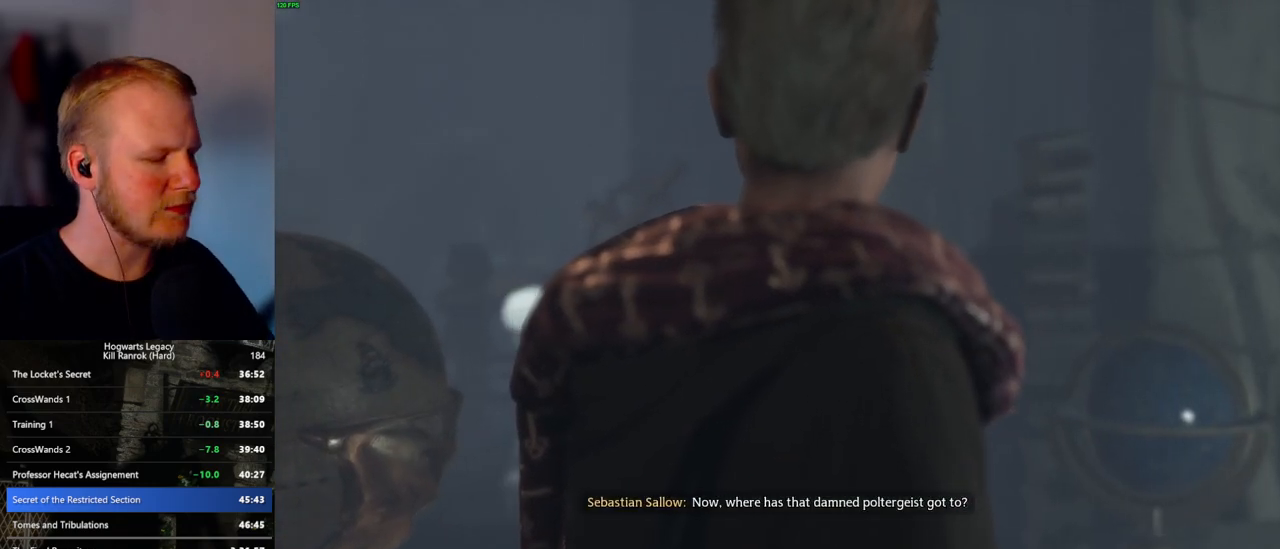
{"keys": [], "mouse": [], "events": []}
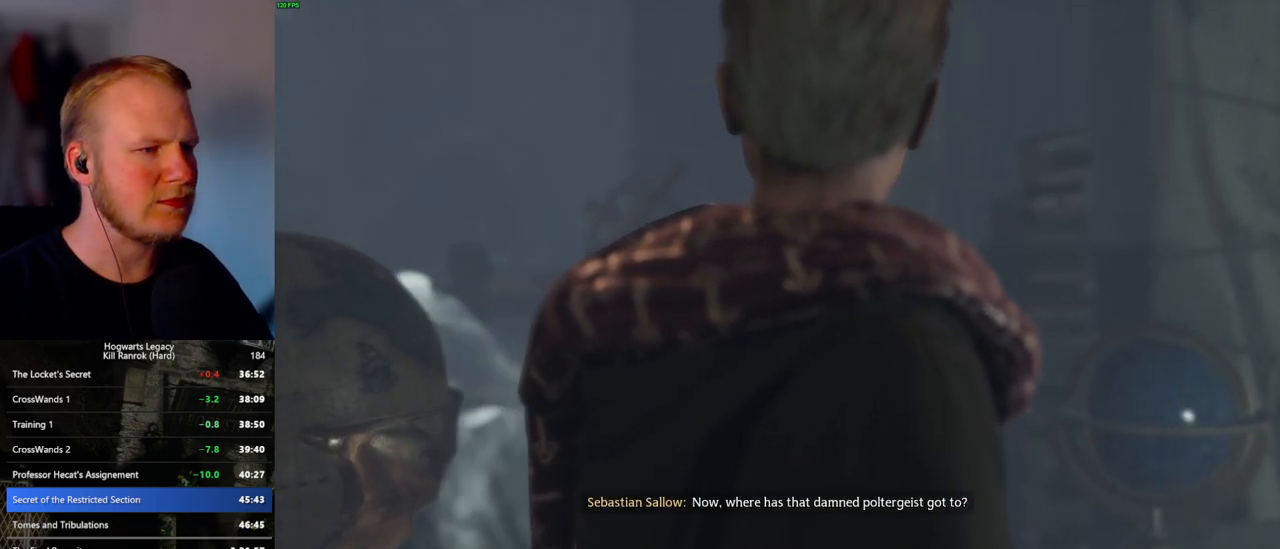
{"keys": [], "mouse": [], "events": []}